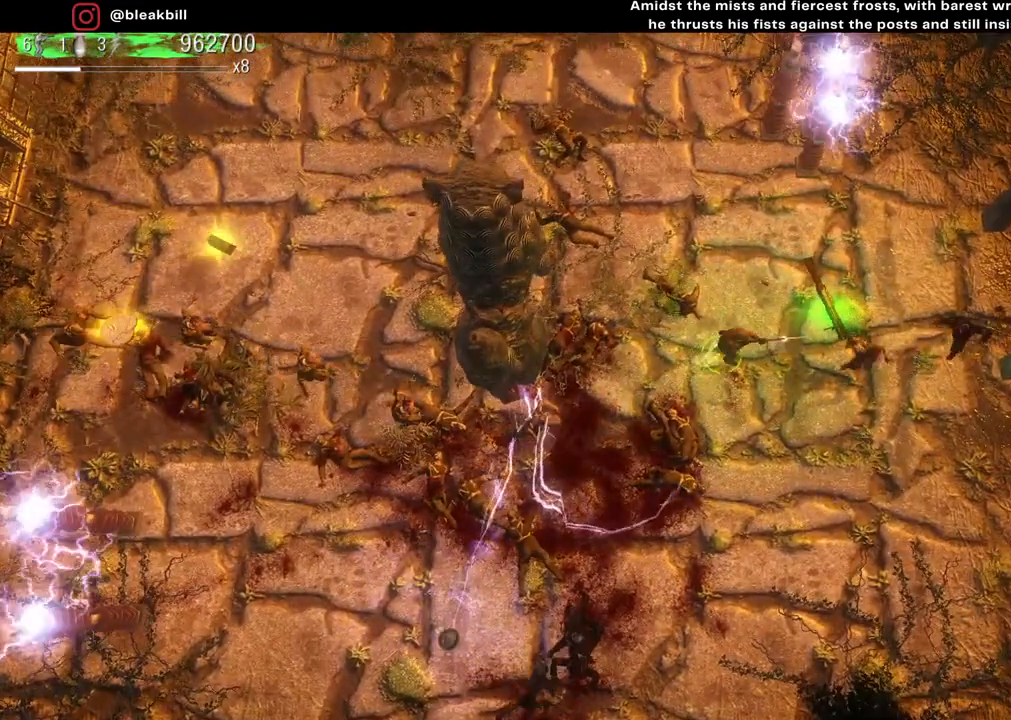
Gameplay with a controller (PlayStation layout); each line is a JSON object with the inputs held at the frame after it. "events" lists button and stick changes between this image and that frame as [ms after this image, input, new state], when the widget could be followed in between.
{"buttons": [], "left_stick": "up-right", "right_stick": "down-right", "events": [[67, "left_stick", "up-right"], [267, "right_stick", "down-right"]]}
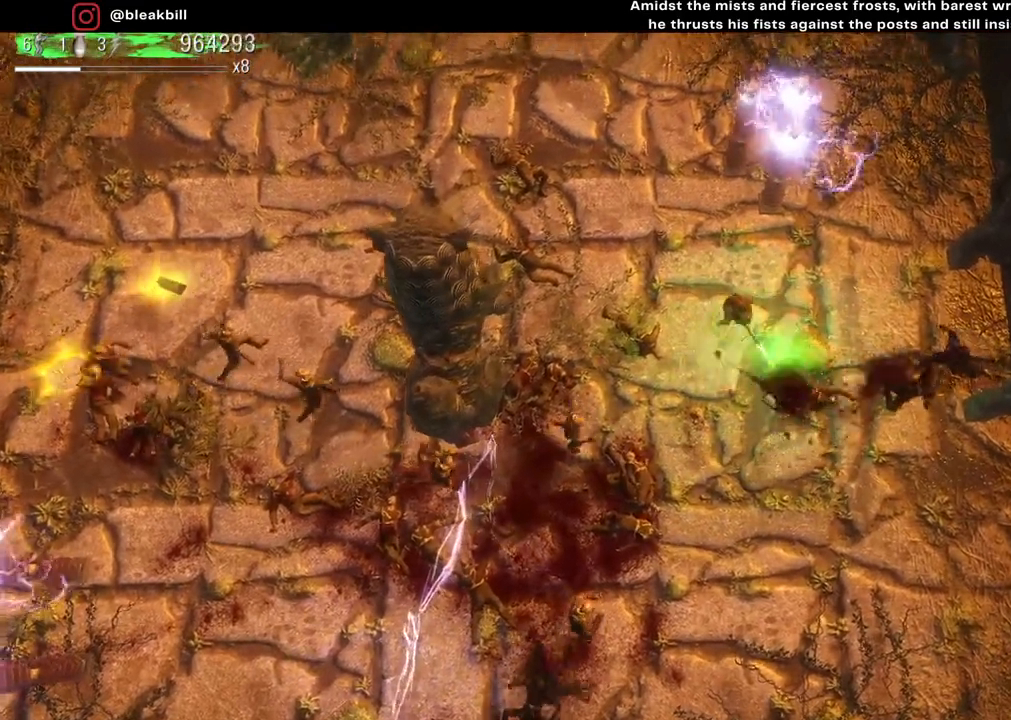
{"buttons": [], "left_stick": "up-left", "right_stick": "down-right", "events": [[83, "left_stick", "up-left"], [133, "left_stick", "left"], [283, "left_stick", "up-left"]]}
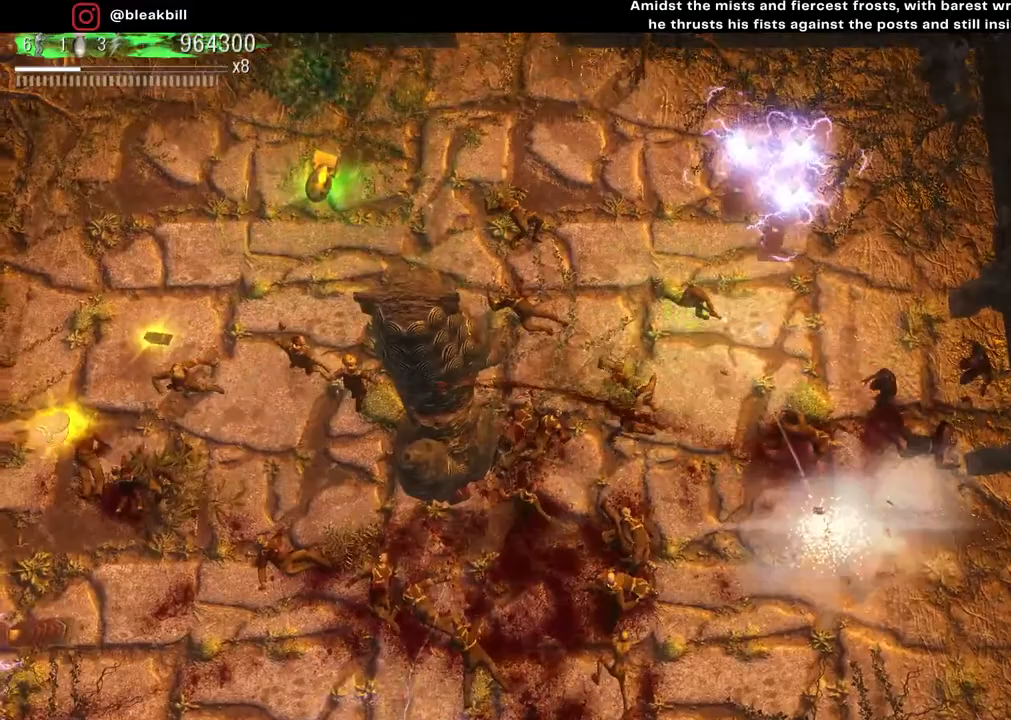
{"buttons": [], "left_stick": "up-left", "right_stick": "down-left", "events": [[100, "right_stick", "down"], [433, "right_stick", "down-left"]]}
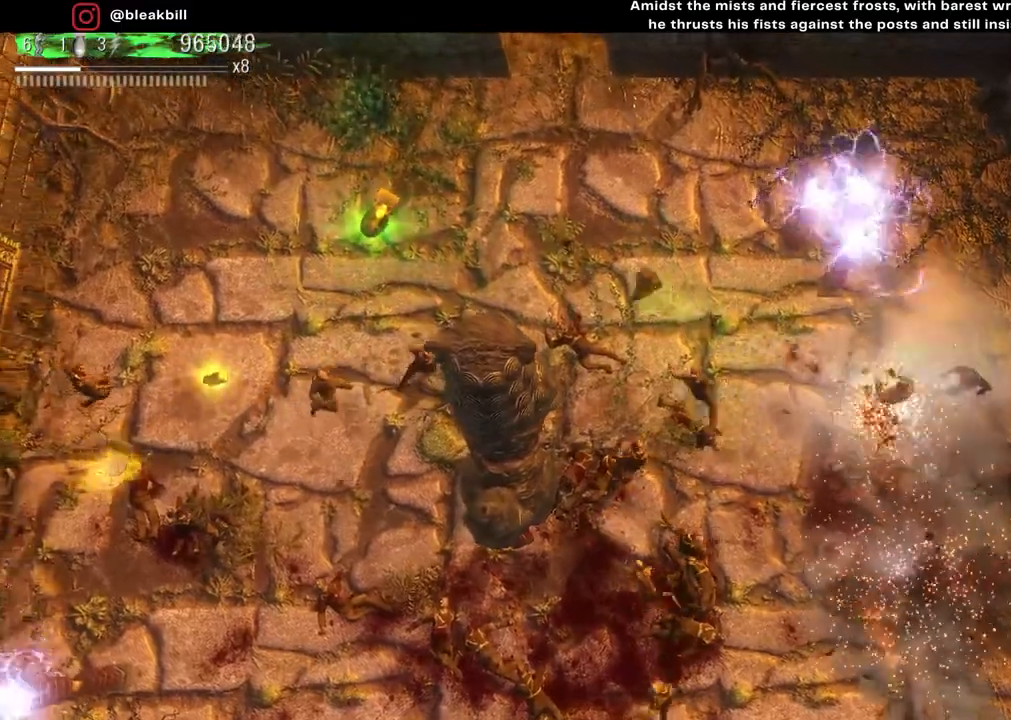
{"buttons": [], "left_stick": "up-left", "right_stick": "down-left", "events": []}
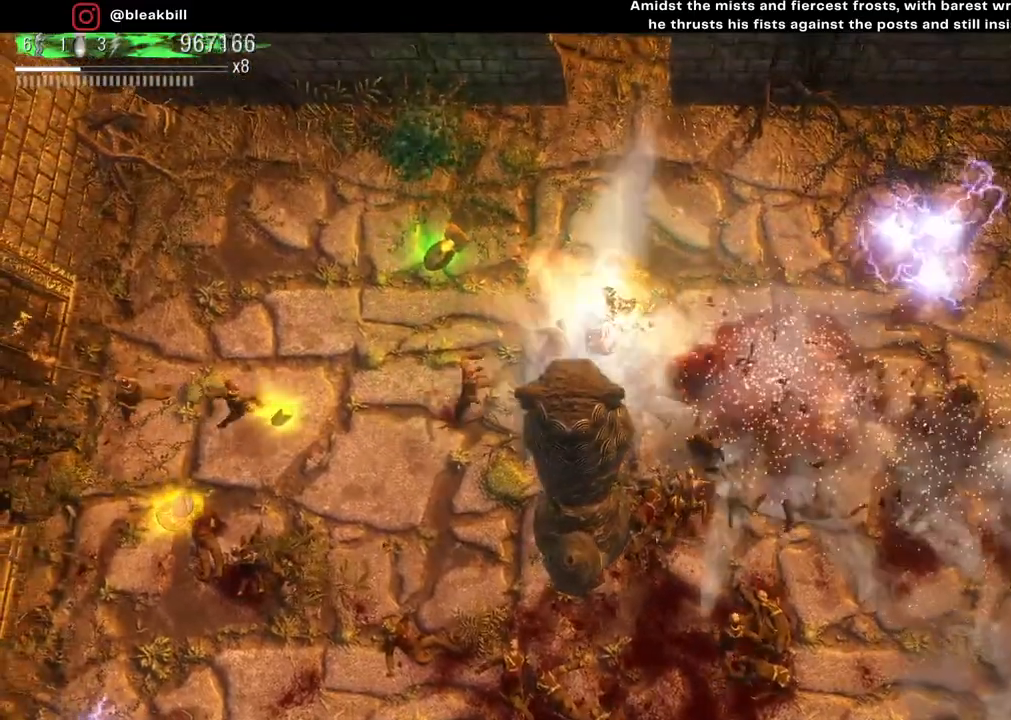
{"buttons": [], "left_stick": "up-left", "right_stick": "down-left", "events": []}
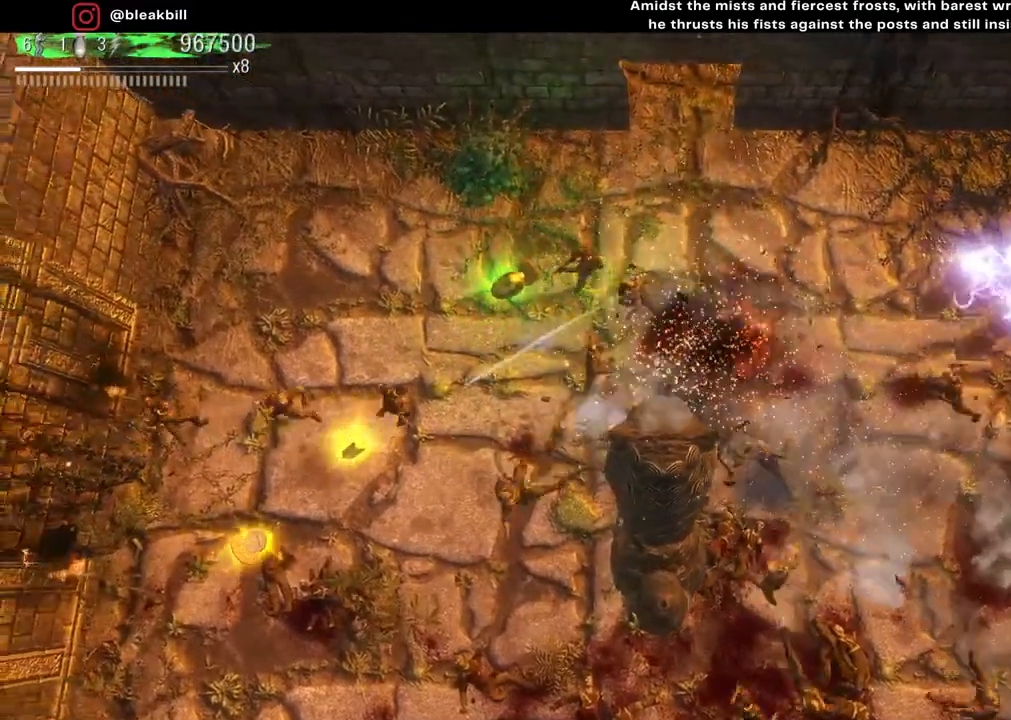
{"buttons": [], "left_stick": "up", "right_stick": "down", "events": [[367, "left_stick", "up"], [383, "right_stick", "down"]]}
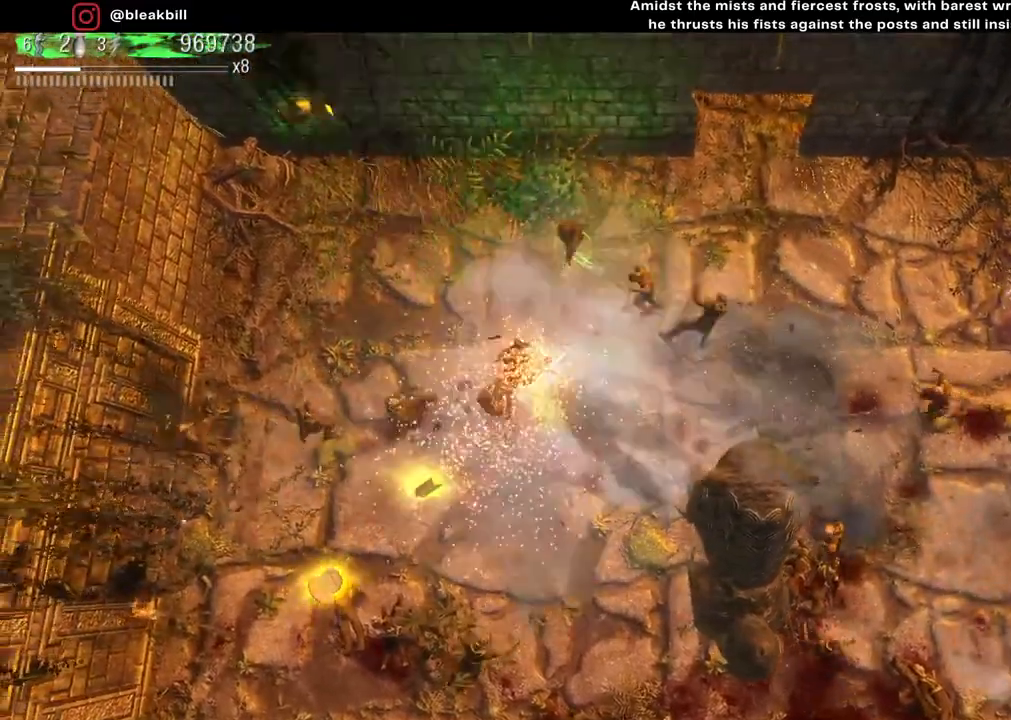
{"buttons": [], "left_stick": "right", "right_stick": "down", "events": [[67, "left_stick", "up-right"], [167, "left_stick", "right"]]}
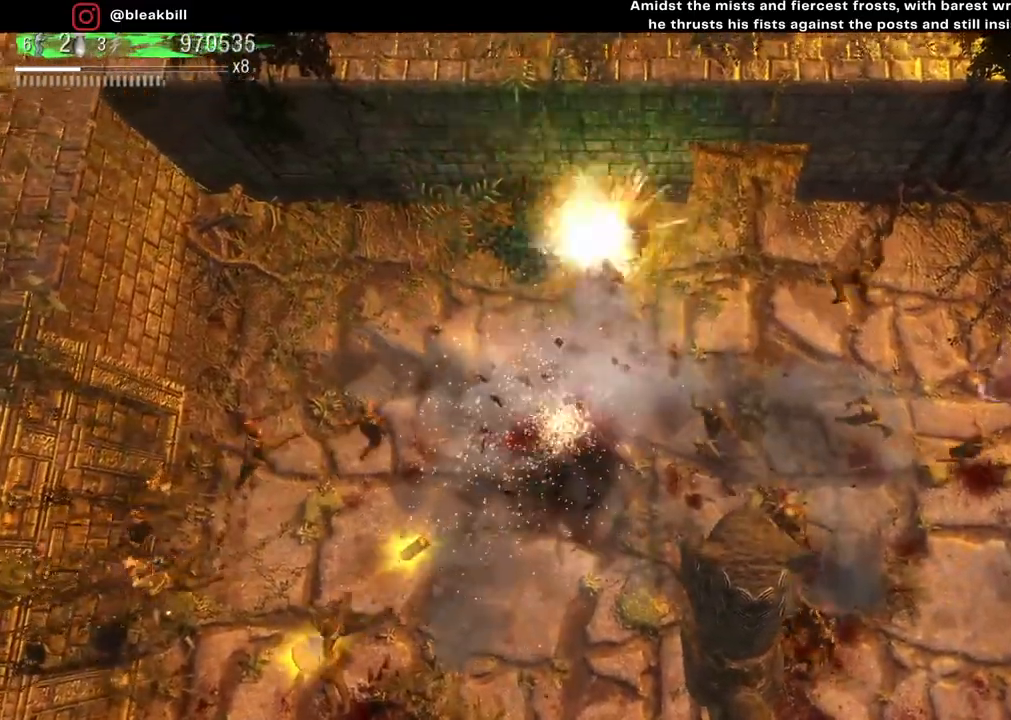
{"buttons": [], "left_stick": "right", "right_stick": "down", "events": []}
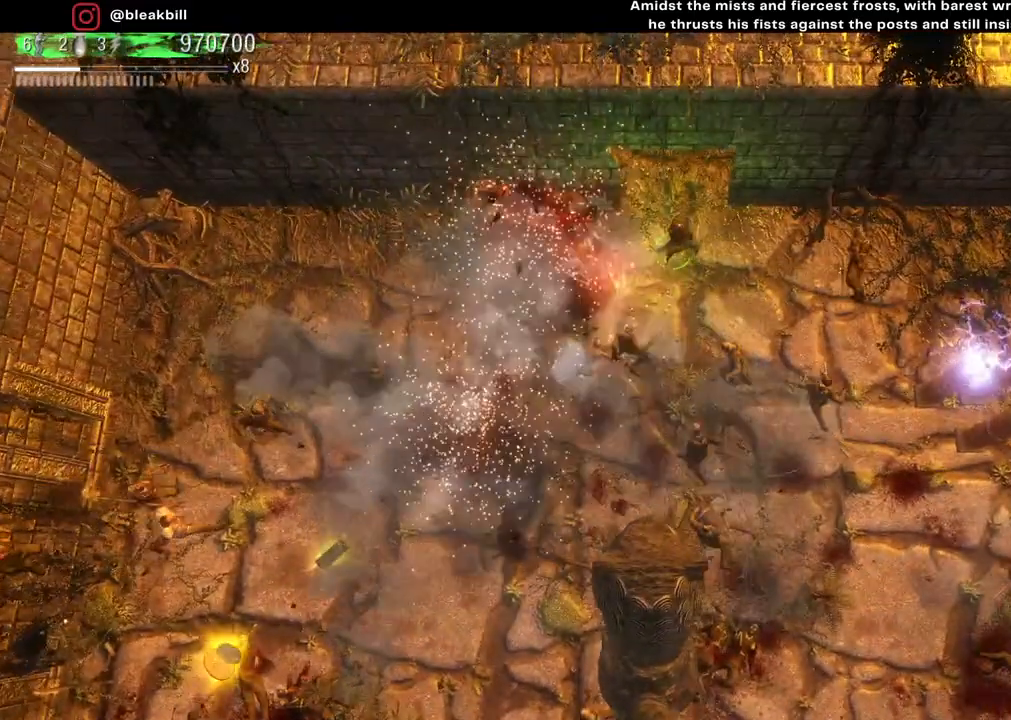
{"buttons": [], "left_stick": "right", "right_stick": "down", "events": []}
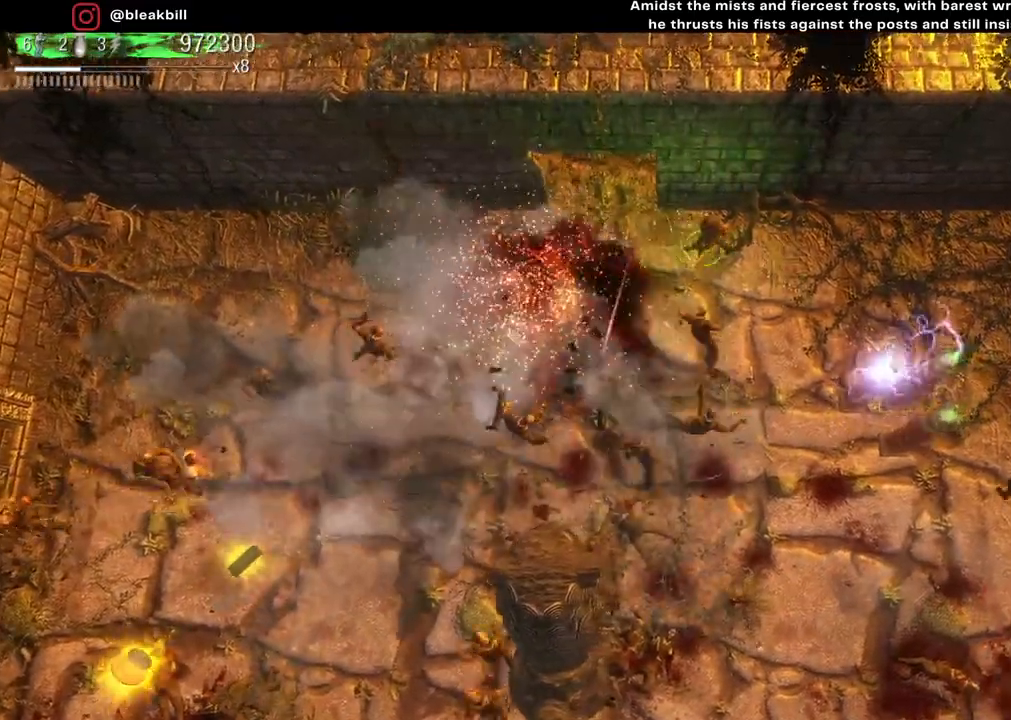
{"buttons": [], "left_stick": "down", "right_stick": "down", "events": [[117, "left_stick", "down-right"], [467, "left_stick", "down"]]}
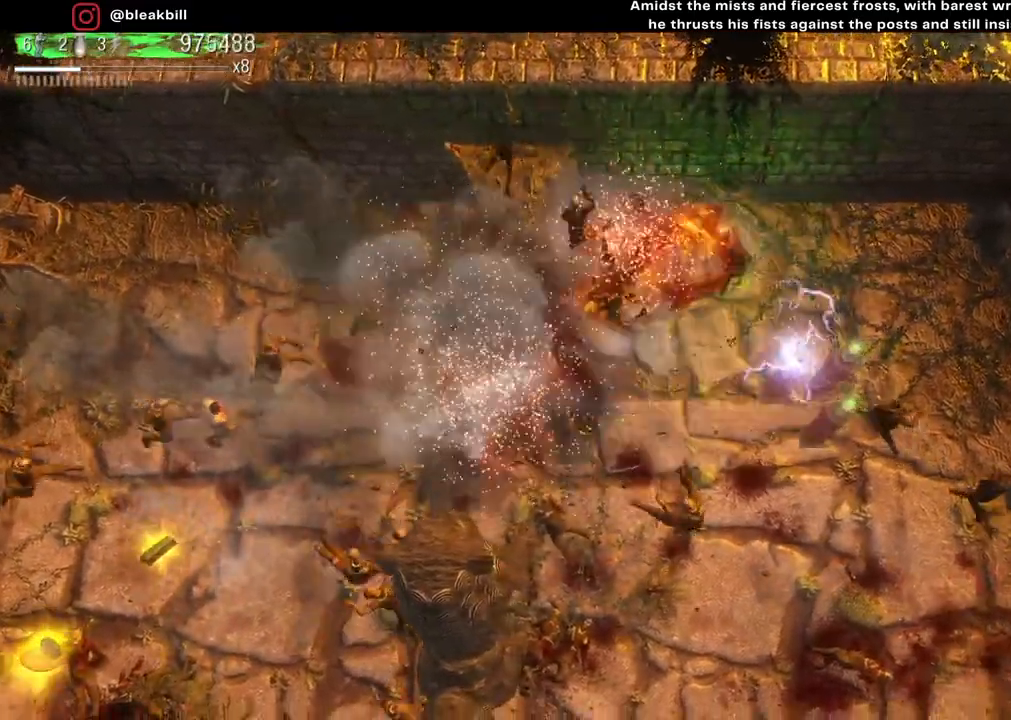
{"buttons": [], "left_stick": "center", "right_stick": "down", "events": [[50, "left_stick", "up-left"], [183, "left_stick", "up-right"], [267, "left_stick", "down-left"], [483, "left_stick", "center"]]}
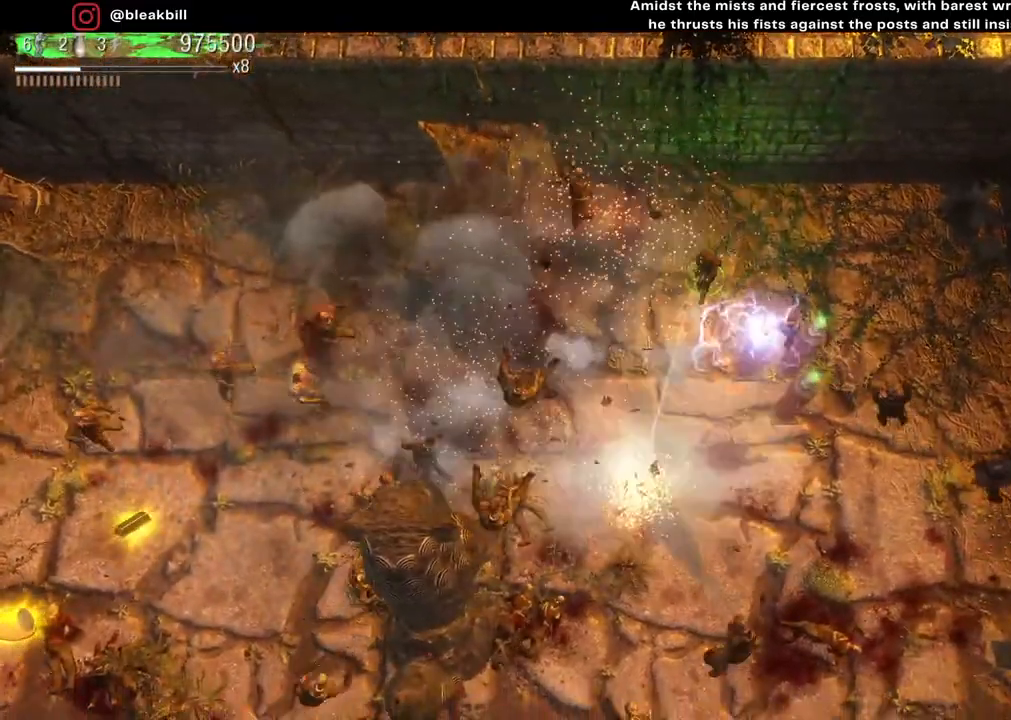
{"buttons": [], "left_stick": "down-left", "right_stick": "down-left", "events": [[17, "left_stick", "up"], [233, "right_stick", "down-left"], [317, "left_stick", "center"], [367, "left_stick", "down-left"]]}
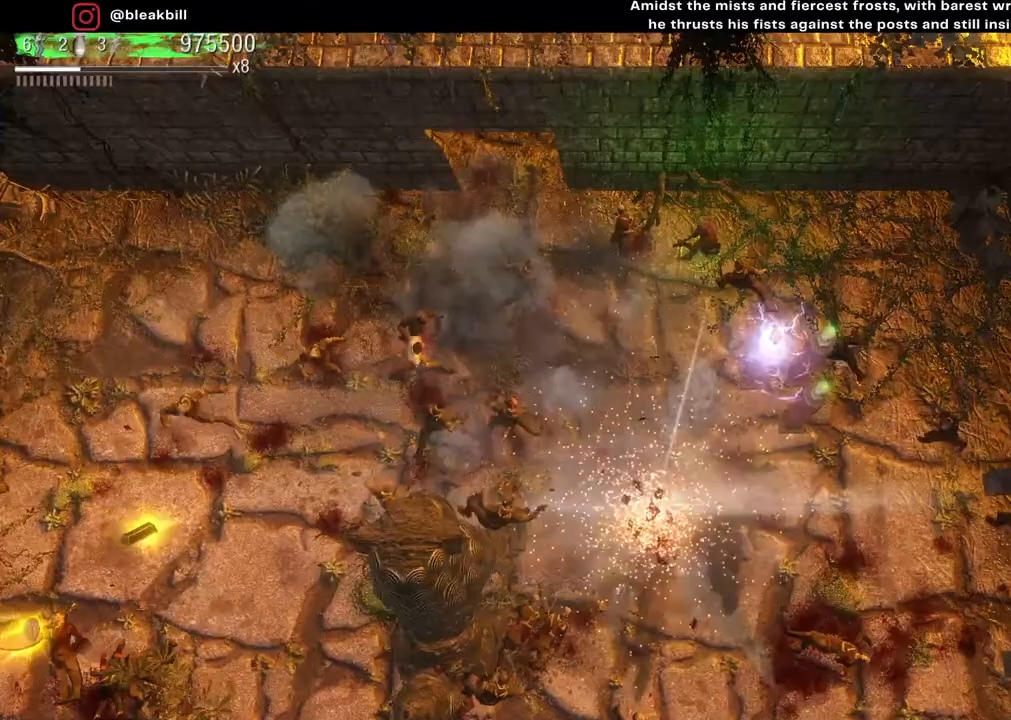
{"buttons": ["R2"], "left_stick": "down-left", "right_stick": "up", "events": [[83, "left_stick", "left"], [83, "right_stick", "up-left"], [217, "left_stick", "down-left"], [450, "R2", "down"], [467, "right_stick", "up"]]}
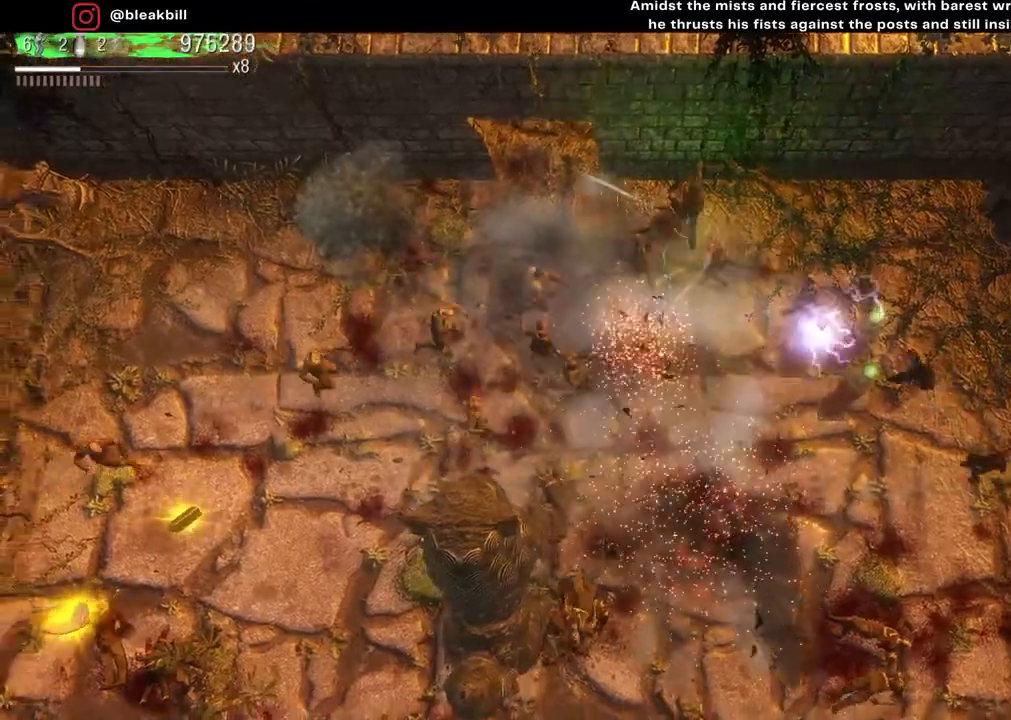
{"buttons": [], "left_stick": "down", "right_stick": "center", "events": [[100, "R2", "up"], [350, "left_stick", "down"], [450, "right_stick", "center"]]}
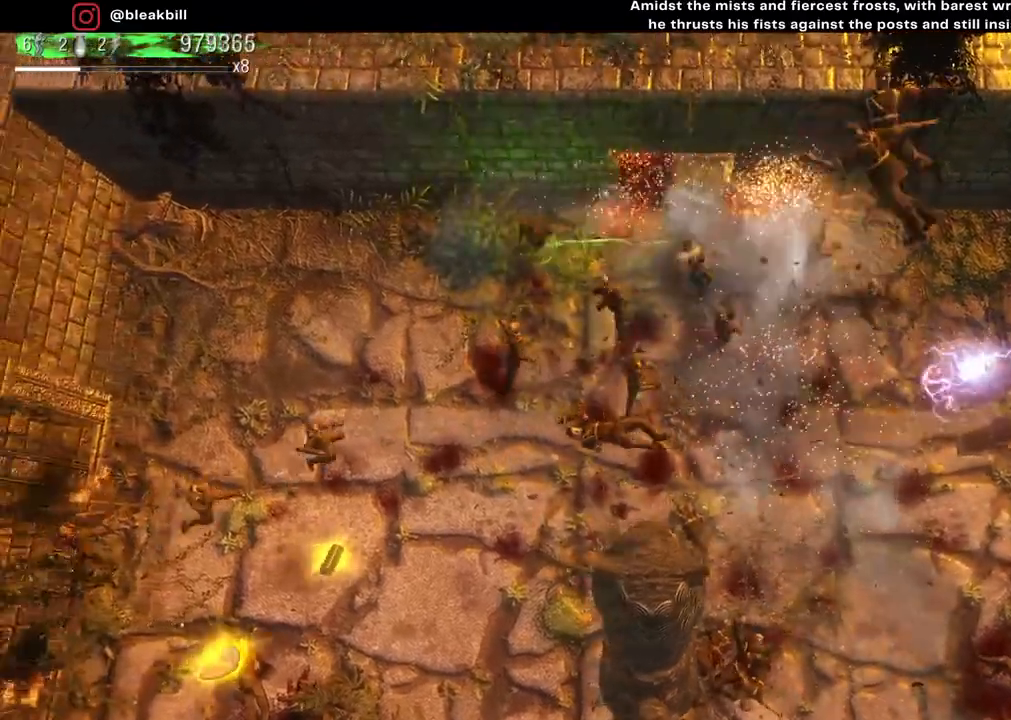
{"buttons": [], "left_stick": "down", "right_stick": "down-right", "events": [[317, "right_stick", "down-right"]]}
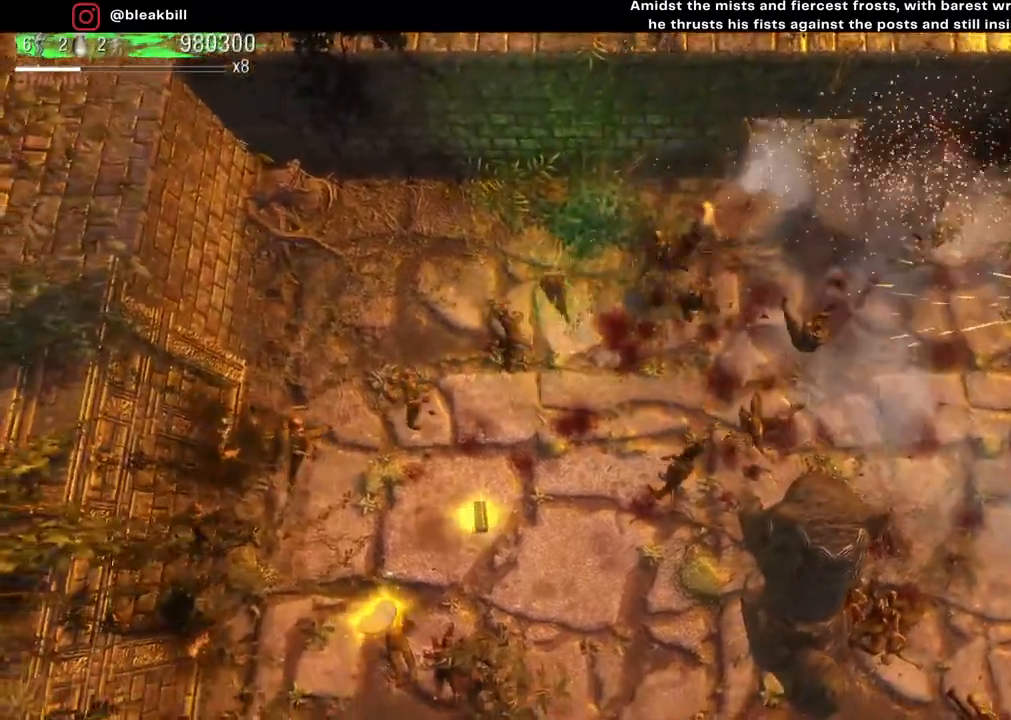
{"buttons": [], "left_stick": "down", "right_stick": "up-left", "events": [[200, "right_stick", "down-left"], [367, "right_stick", "up-left"]]}
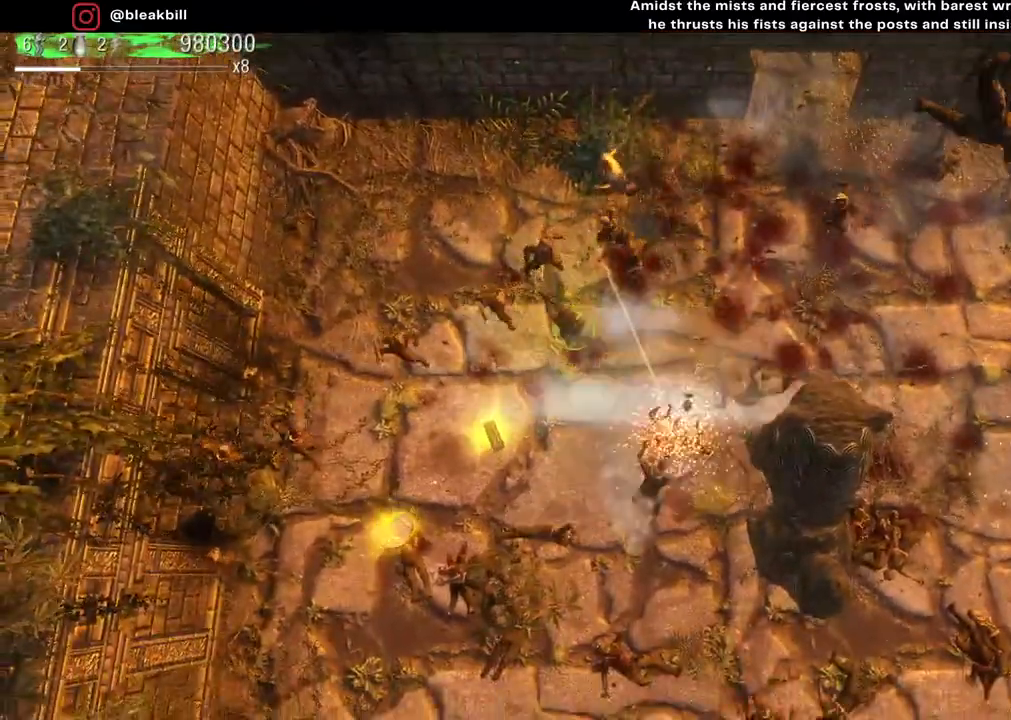
{"buttons": [], "left_stick": "down-right", "right_stick": "up", "events": [[117, "right_stick", "up"], [500, "left_stick", "down-right"]]}
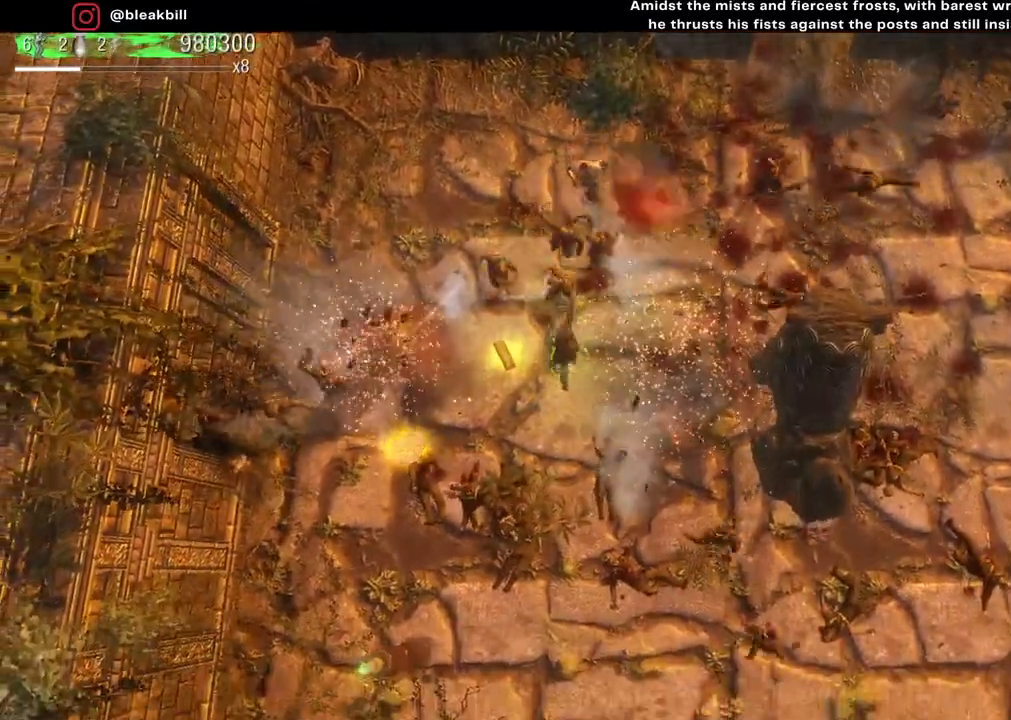
{"buttons": [], "left_stick": "up-right", "right_stick": "up-left", "events": [[83, "right_stick", "up-left"], [133, "left_stick", "up-right"]]}
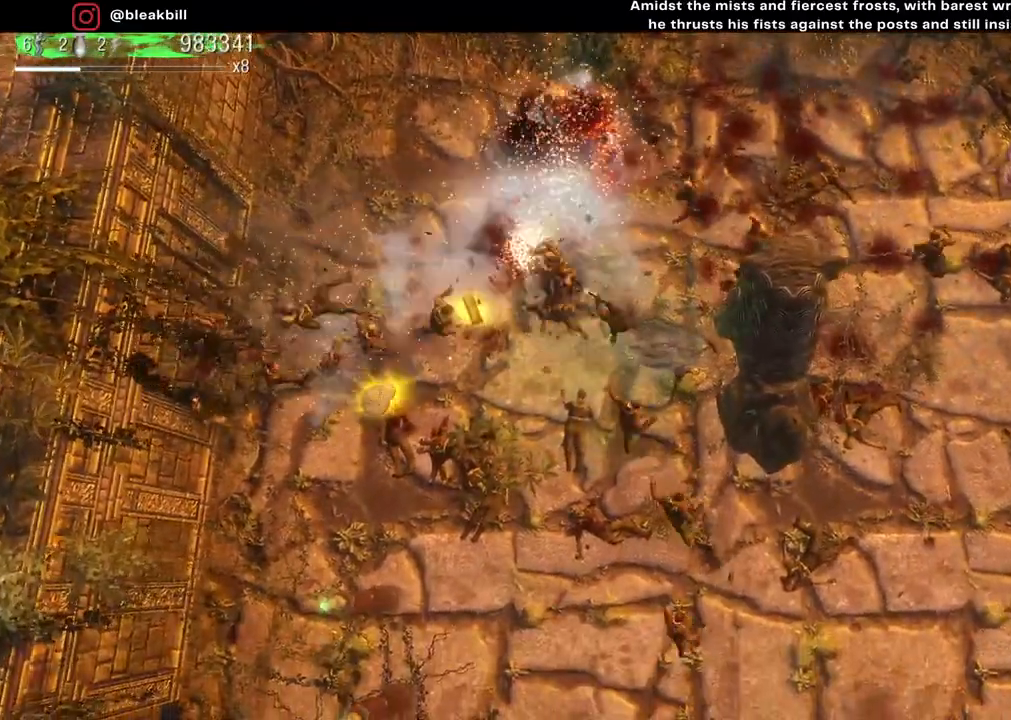
{"buttons": ["L2"], "left_stick": "down-right", "right_stick": "left", "events": [[50, "left_stick", "down-right"], [50, "right_stick", "left"], [433, "L2", "down"]]}
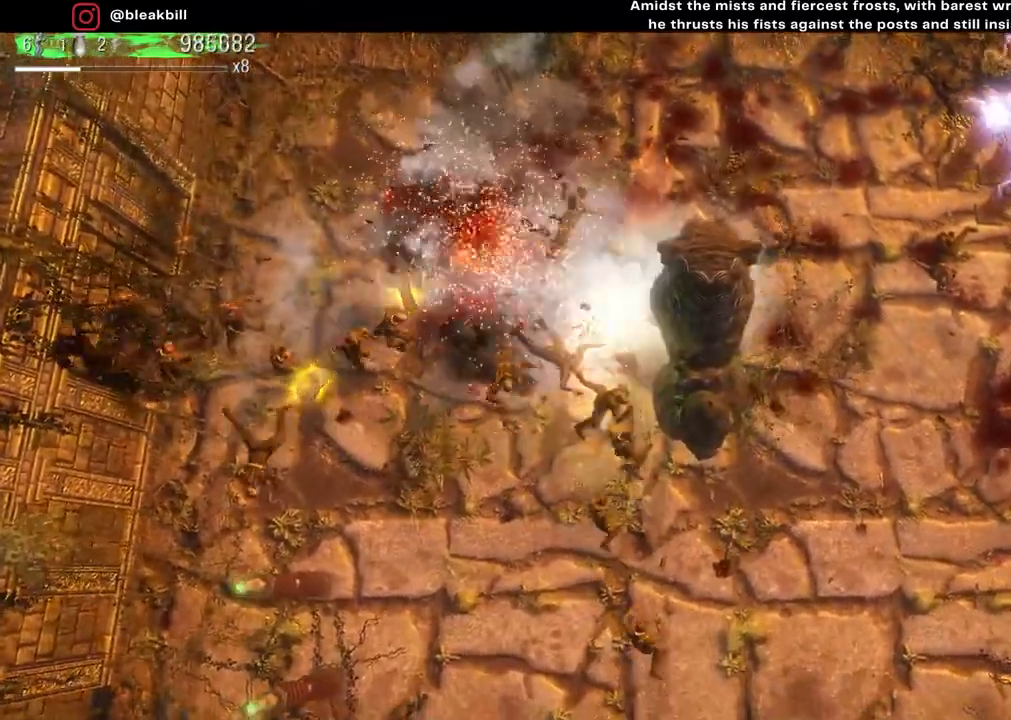
{"buttons": [], "left_stick": "down-right", "right_stick": "center", "events": [[50, "L2", "up"], [367, "right_stick", "center"]]}
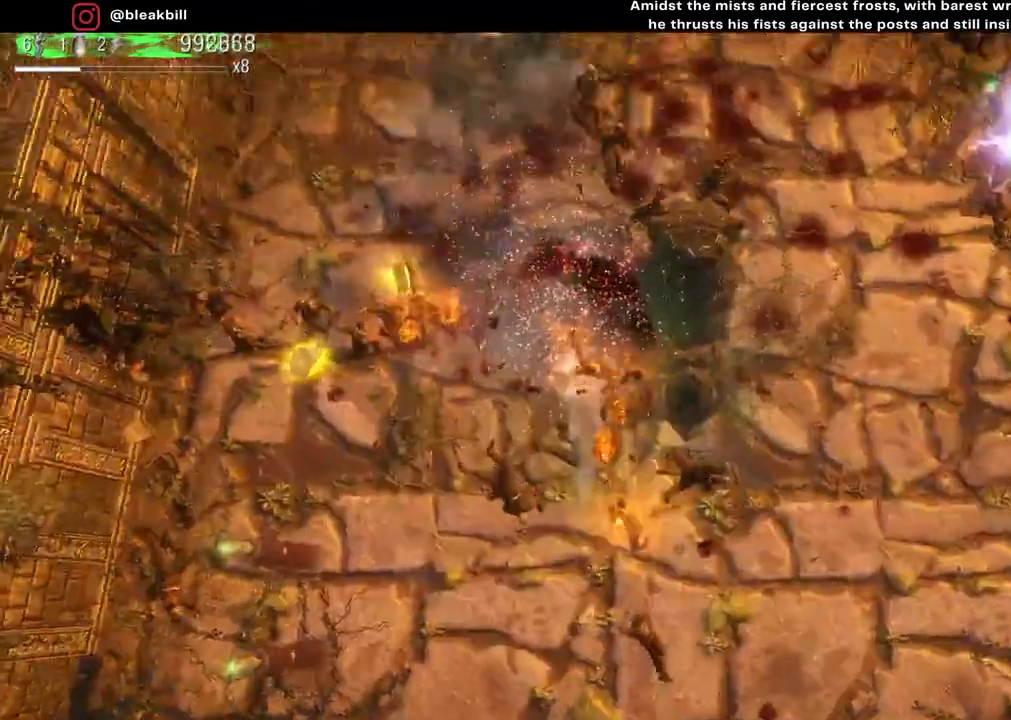
{"buttons": [], "left_stick": "up-left", "right_stick": "center", "events": [[33, "left_stick", "down"], [150, "left_stick", "down-left"], [267, "left_stick", "left"], [483, "left_stick", "up-left"]]}
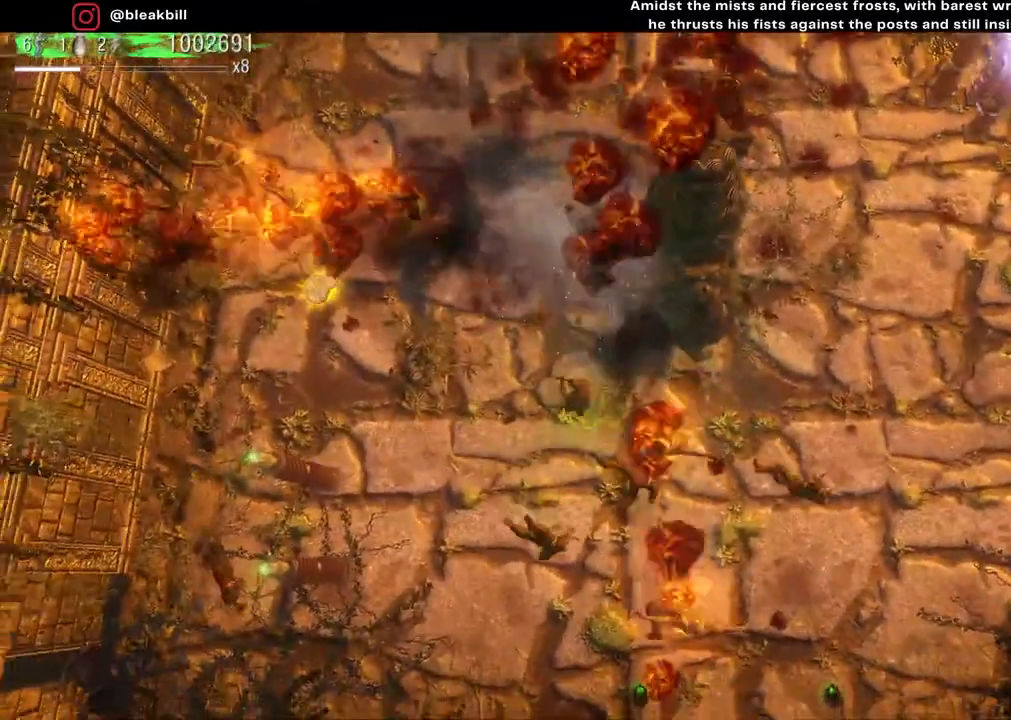
{"buttons": [], "left_stick": "up-left", "right_stick": "center", "events": []}
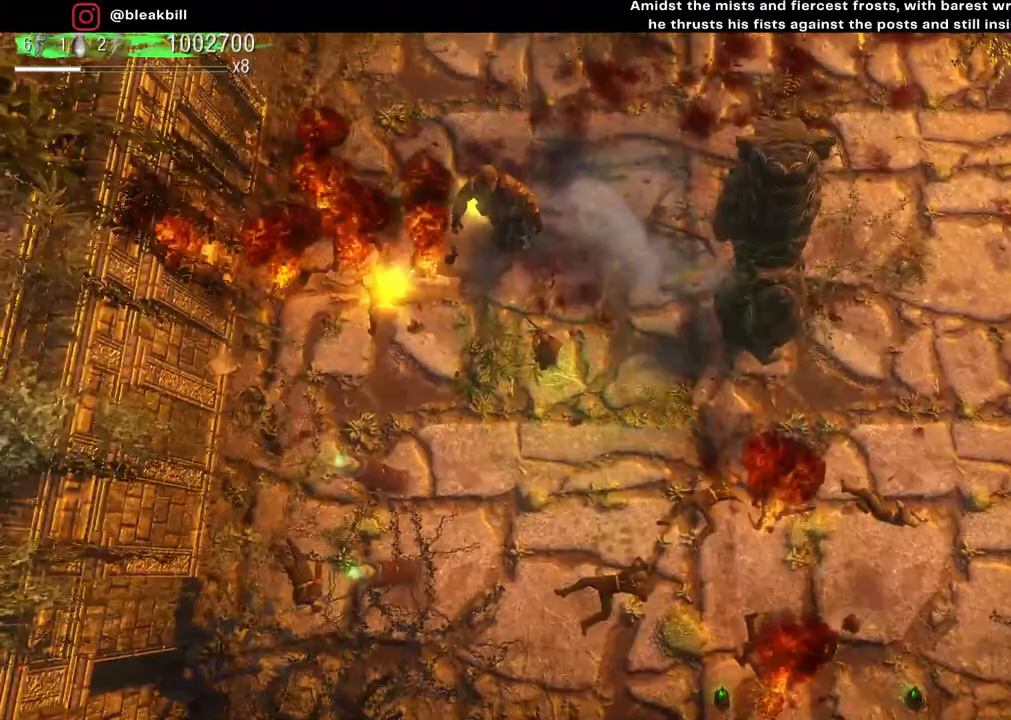
{"buttons": [], "left_stick": "up-left", "right_stick": "center", "events": [[133, "left_stick", "left"], [350, "left_stick", "up-left"]]}
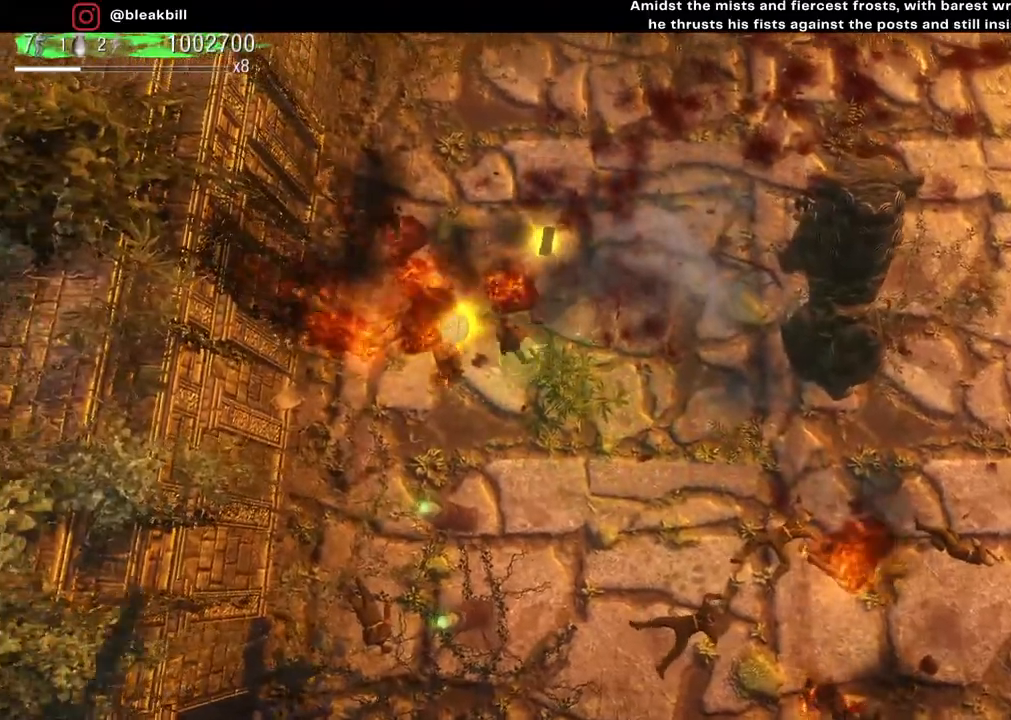
{"buttons": [], "left_stick": "right", "right_stick": "center", "events": [[200, "left_stick", "up-right"], [483, "left_stick", "right"]]}
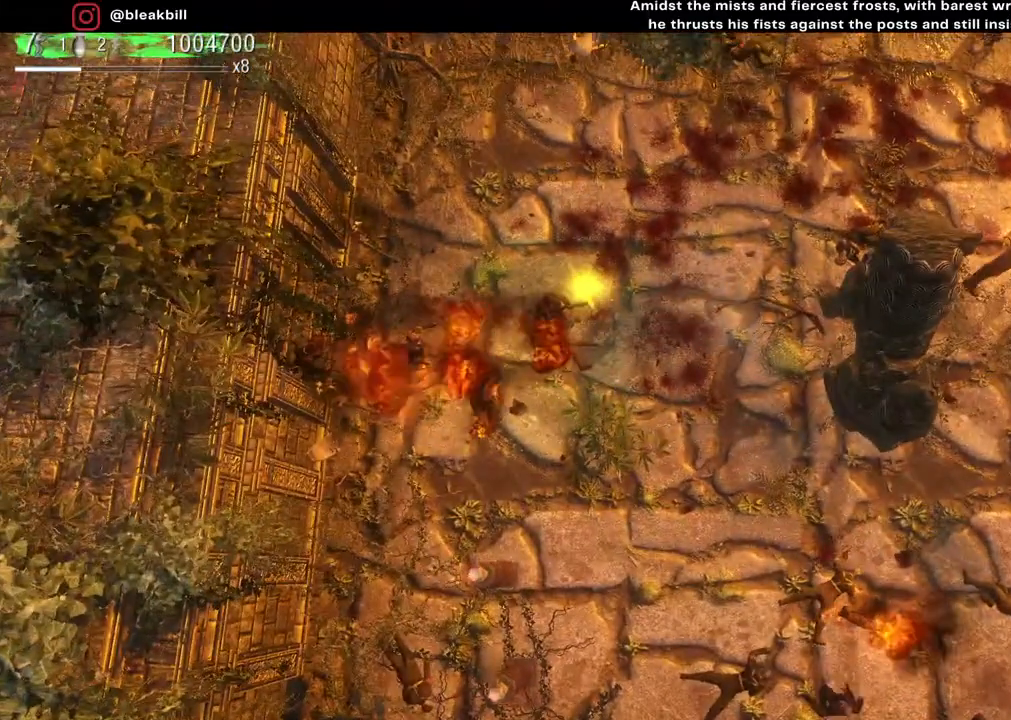
{"buttons": [], "left_stick": "down-right", "right_stick": "down", "events": [[367, "left_stick", "down-right"], [483, "right_stick", "down"]]}
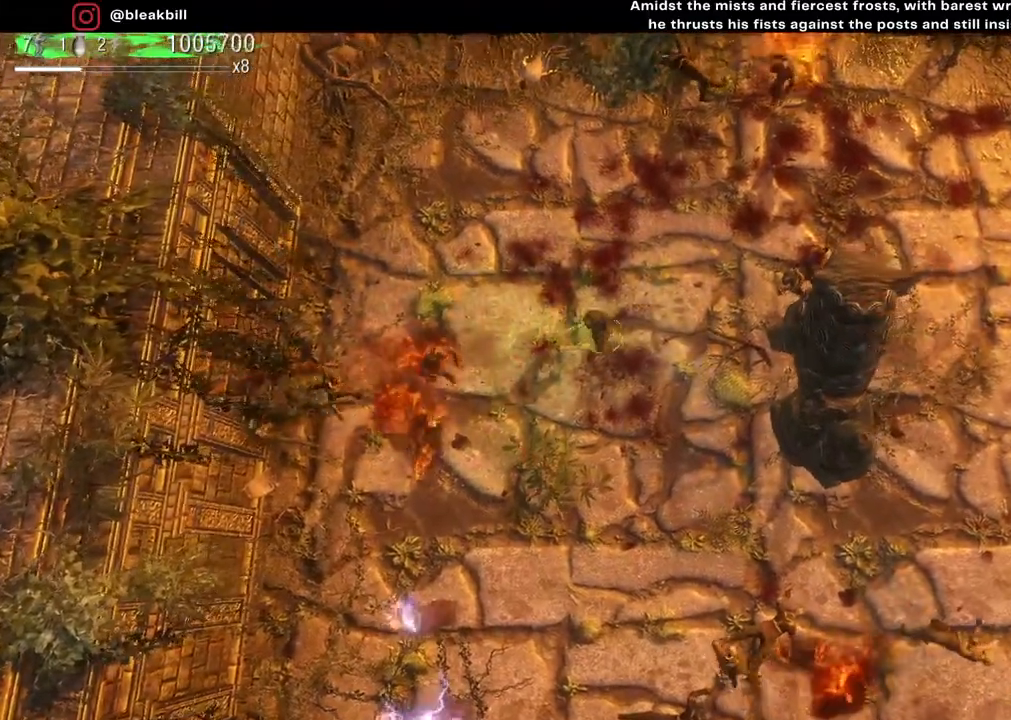
{"buttons": [], "left_stick": "up", "right_stick": "down", "events": [[483, "left_stick", "up"]]}
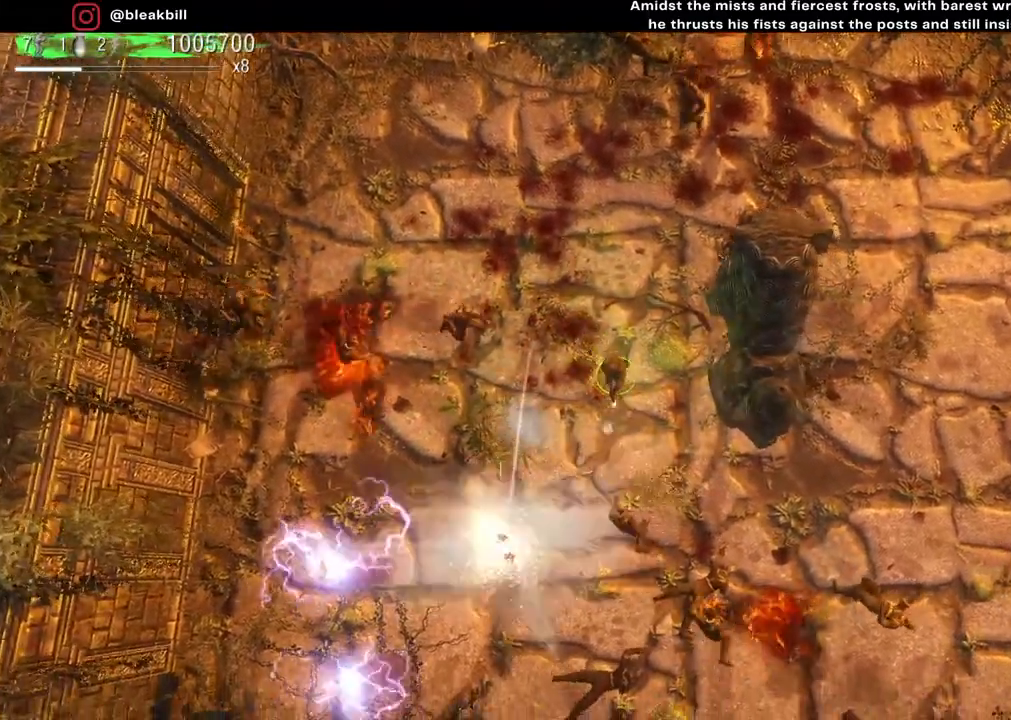
{"buttons": [], "left_stick": "up-left", "right_stick": "down", "events": [[183, "left_stick", "up-left"]]}
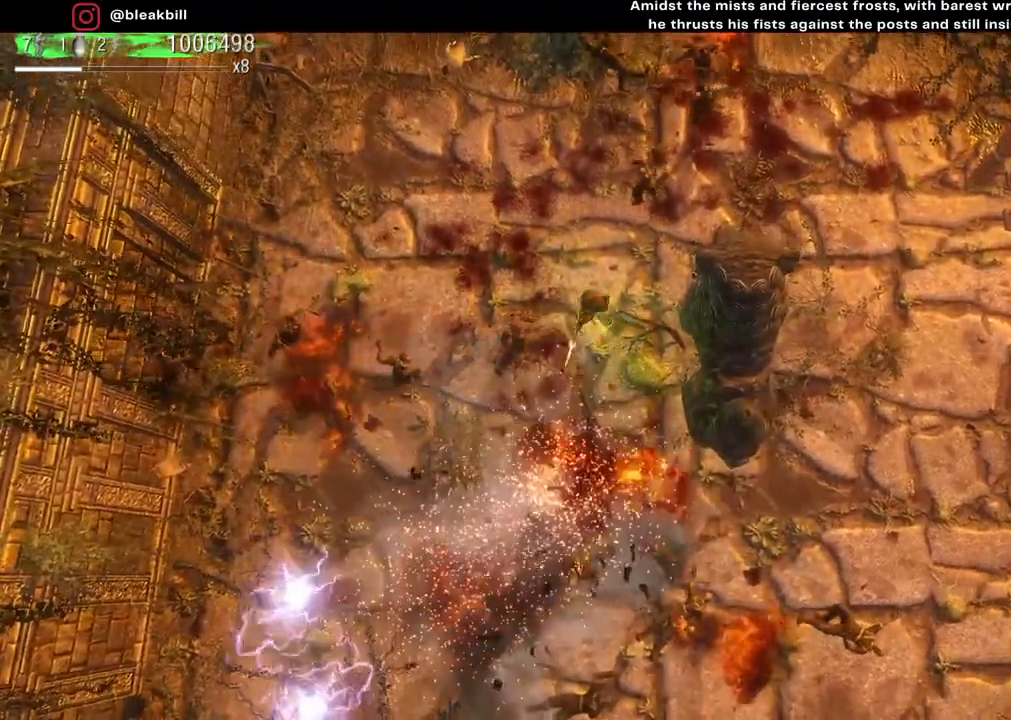
{"buttons": [], "left_stick": "up-left", "right_stick": "down-right", "events": [[433, "right_stick", "down-right"]]}
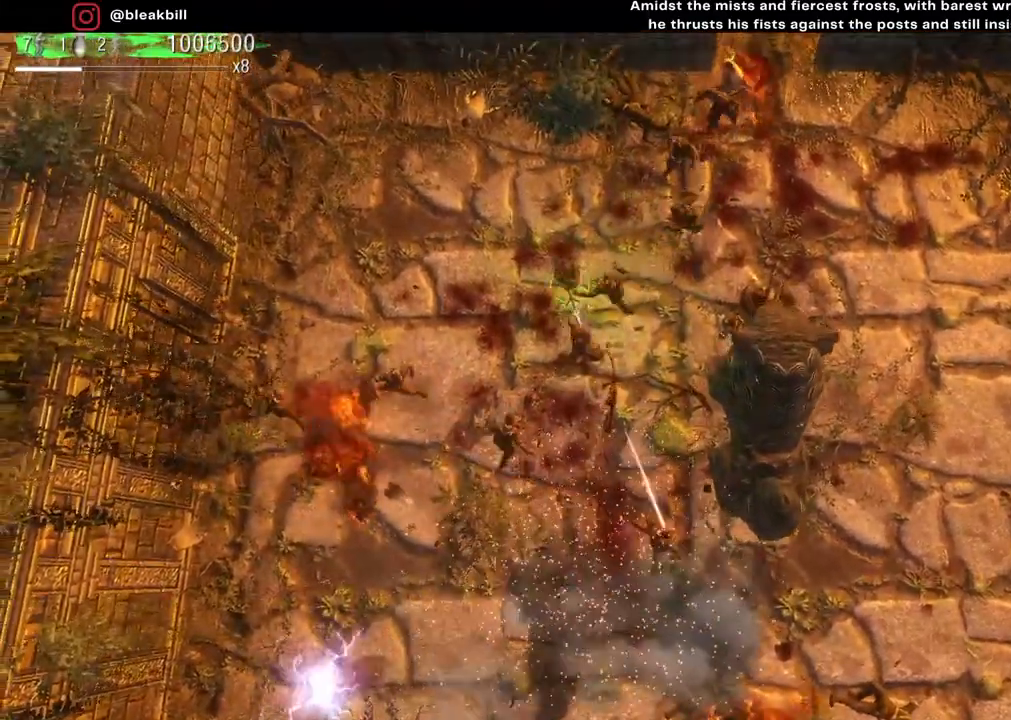
{"buttons": [], "left_stick": "up-left", "right_stick": "down-right", "events": []}